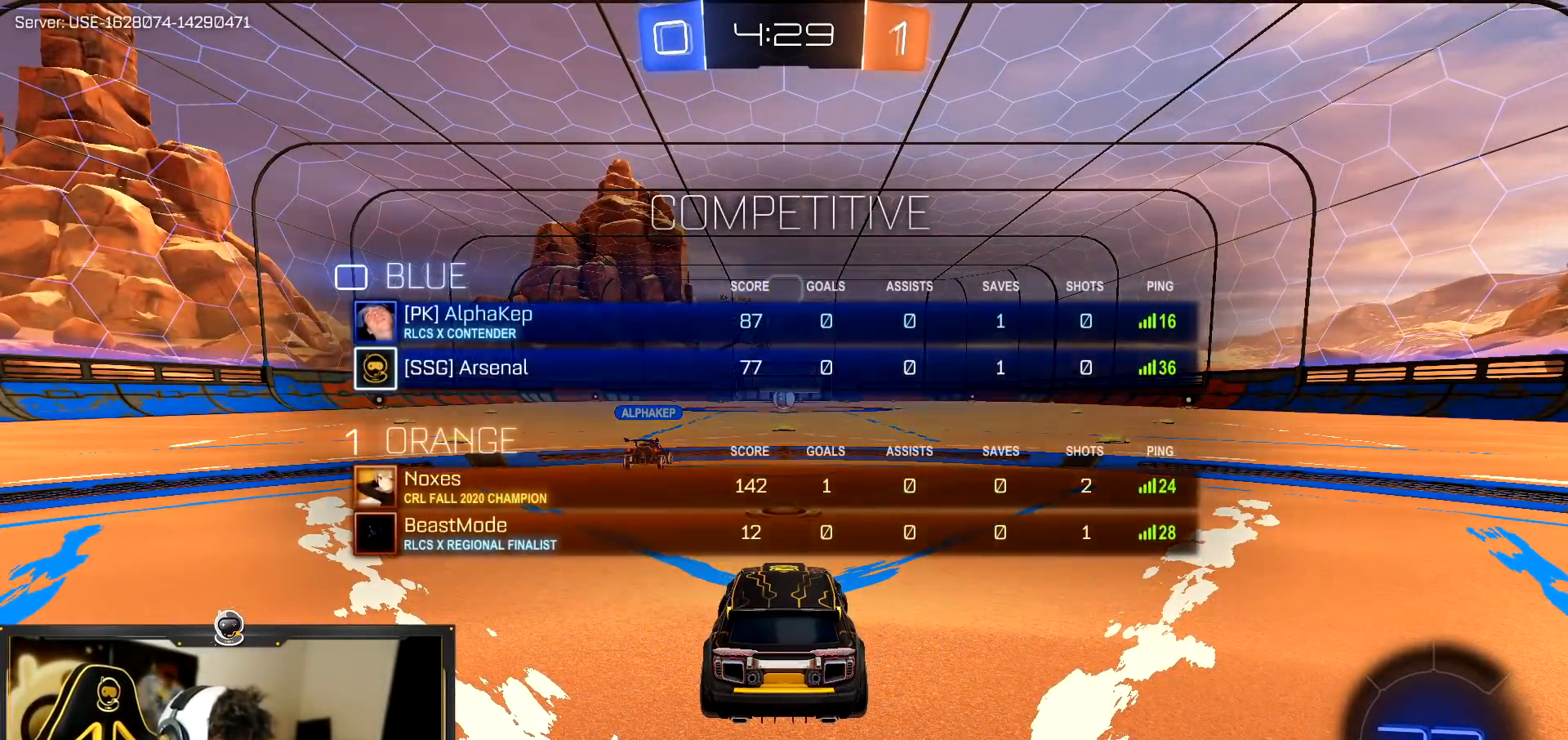
Gameplay with a controller (PlayStation layout); each line is a JSON object with the inputs held at the frame after it. "events" lists button and stick changes between this image and that frame as [ms after this image, input, new state], when the widget could be followed in between. Not read: R3 right_stick.
{"buttons": ["TRIANGLE", "R2", "L3"], "left_stick": "down-right", "events": [[50, "R2", "down"], [66, "L3", "up"], [200, "TRIANGLE", "down"], [233, "L3", "down"], [300, "TRIANGLE", "up"], [434, "TRIANGLE", "down"]]}
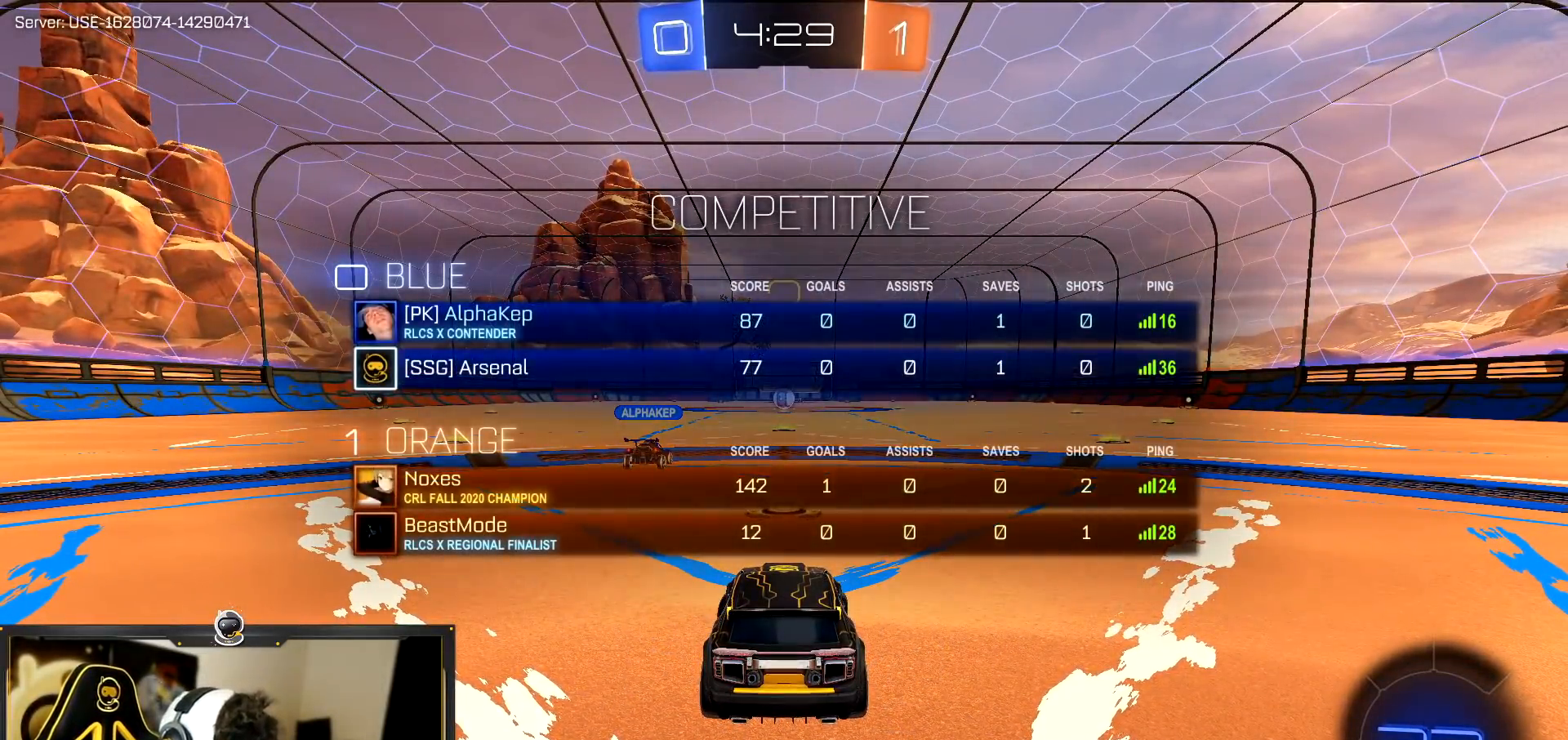
{"buttons": ["R2", "L3"], "left_stick": "down-right", "events": [[67, "TRIANGLE", "up"], [267, "TRIANGLE", "down"], [434, "TRIANGLE", "up"]]}
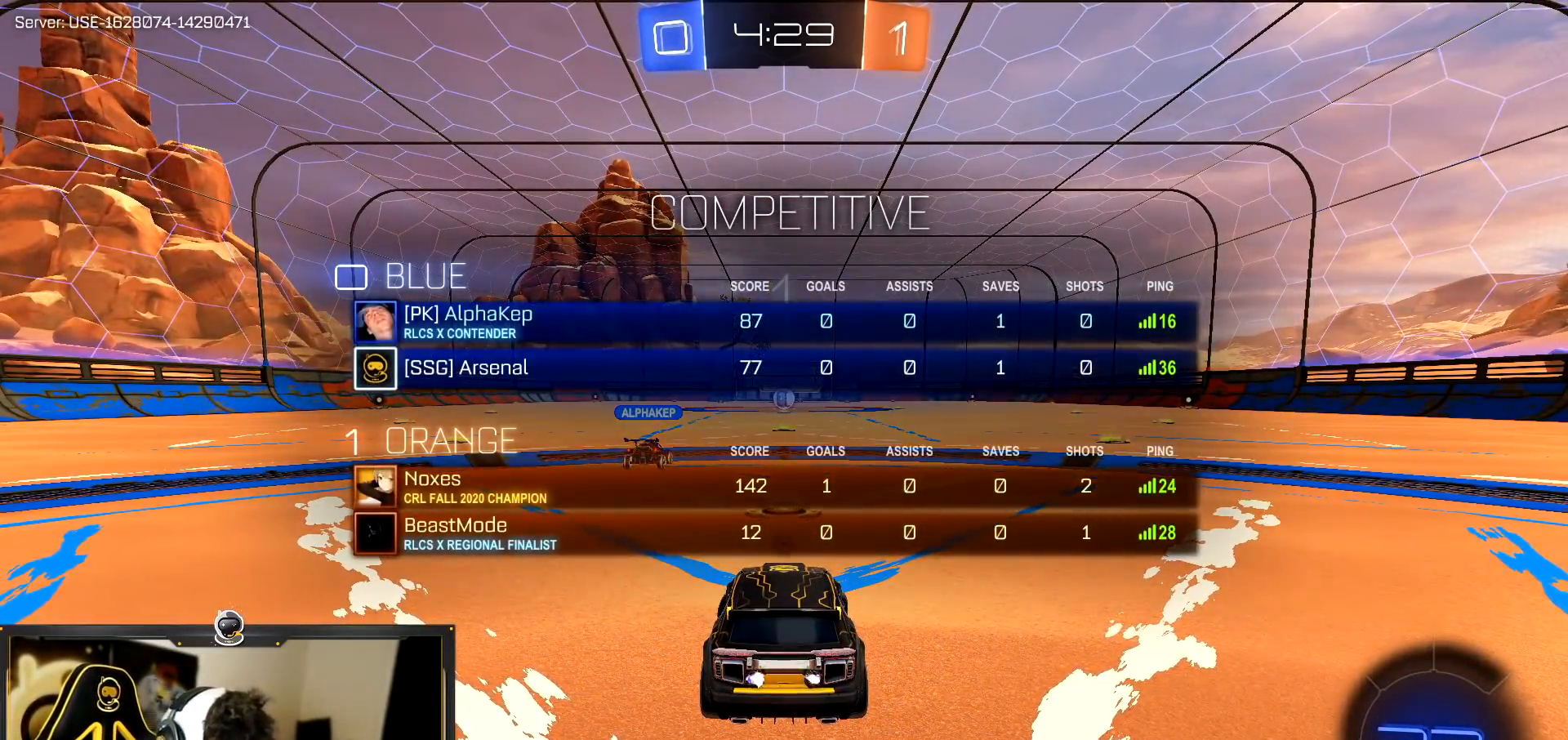
{"buttons": ["R2"], "left_stick": "center"}
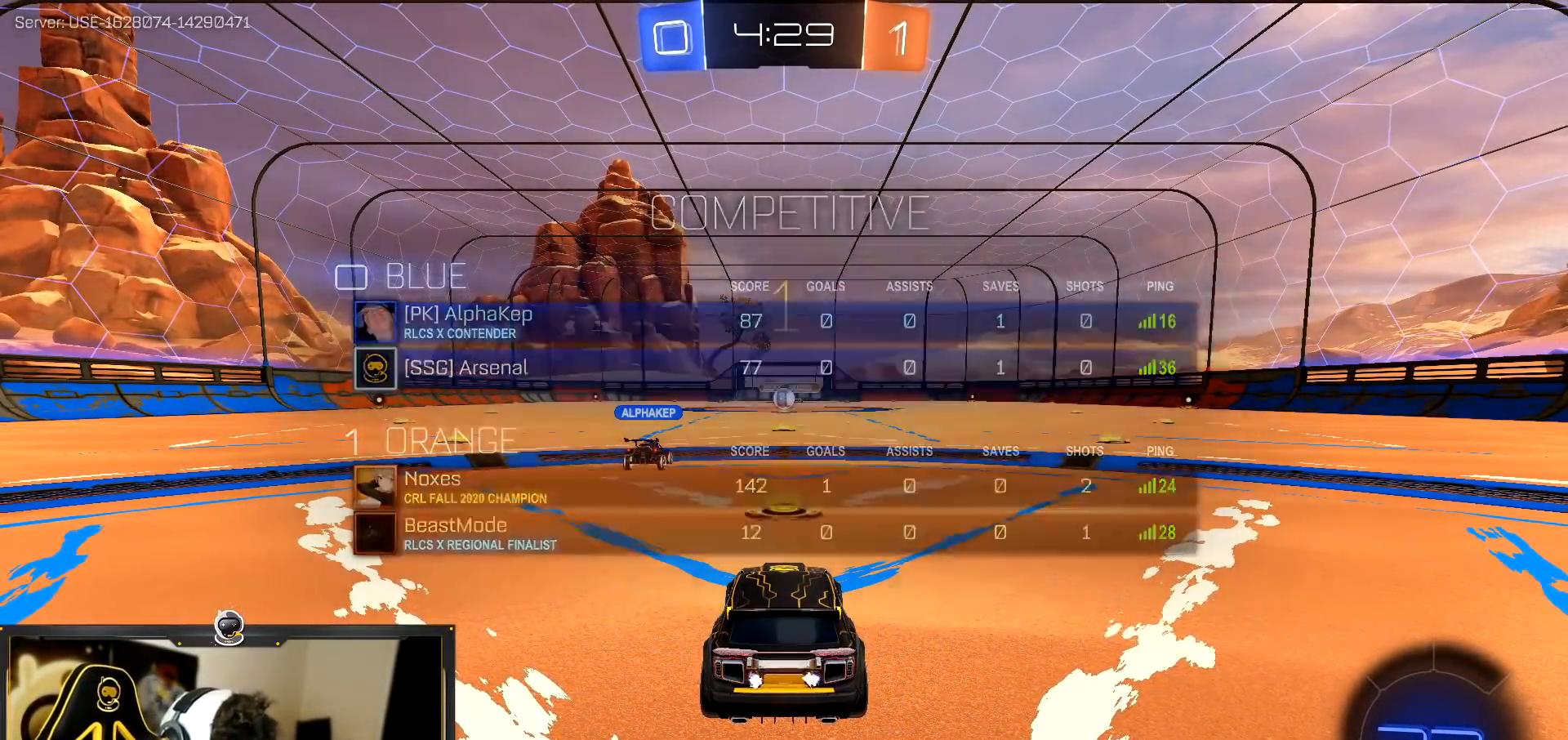
{"buttons": ["R1", "R2"], "left_stick": "center", "events": [[484, "R1", "down"]]}
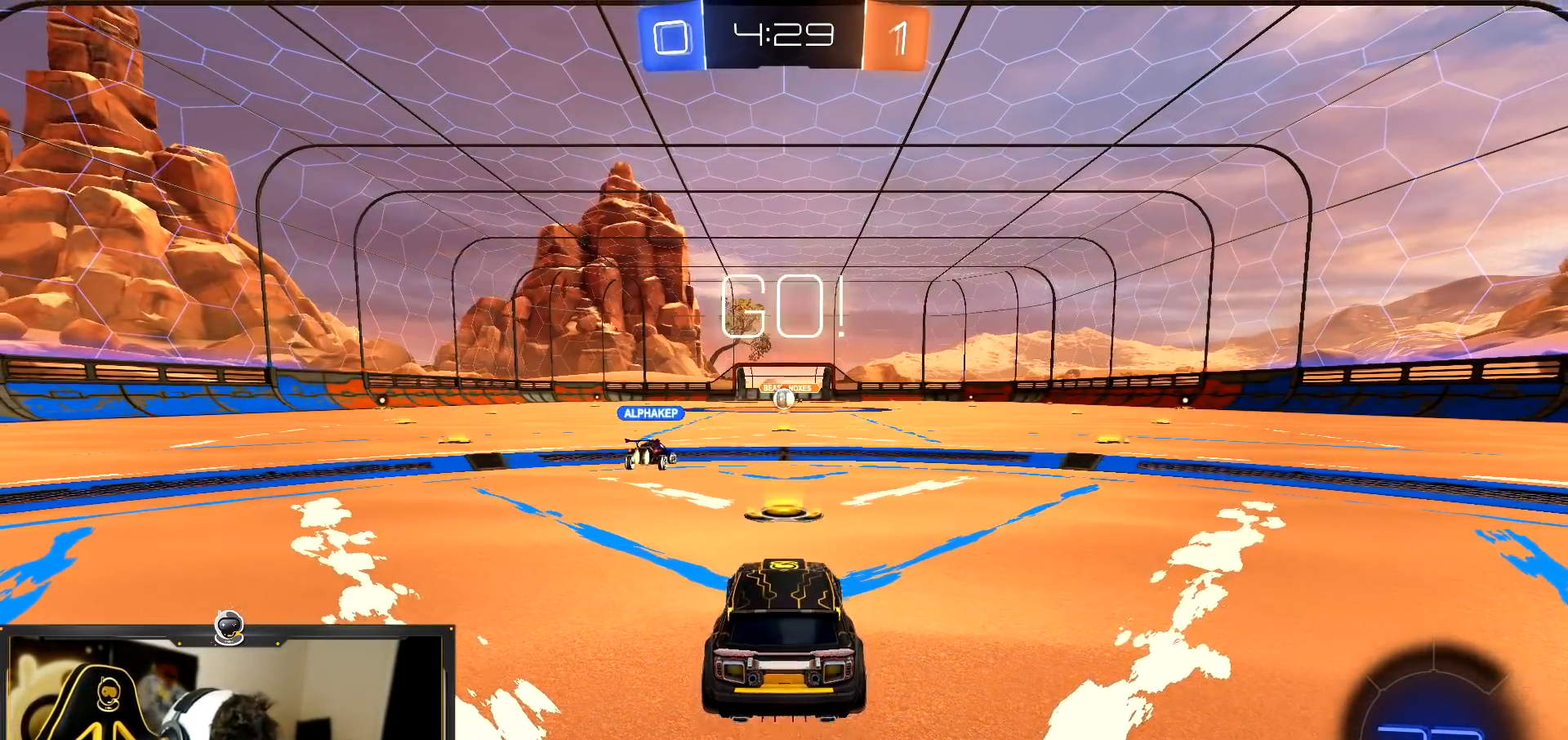
{"buttons": ["TRIANGLE", "R1", "R2", "L3"], "left_stick": "up", "events": [[200, "left_stick", "up"], [217, "CROSS", "down"], [267, "L3", "down"], [283, "CROSS", "up"], [367, "CROSS", "down"], [434, "CROSS", "up"], [450, "TRIANGLE", "down"]]}
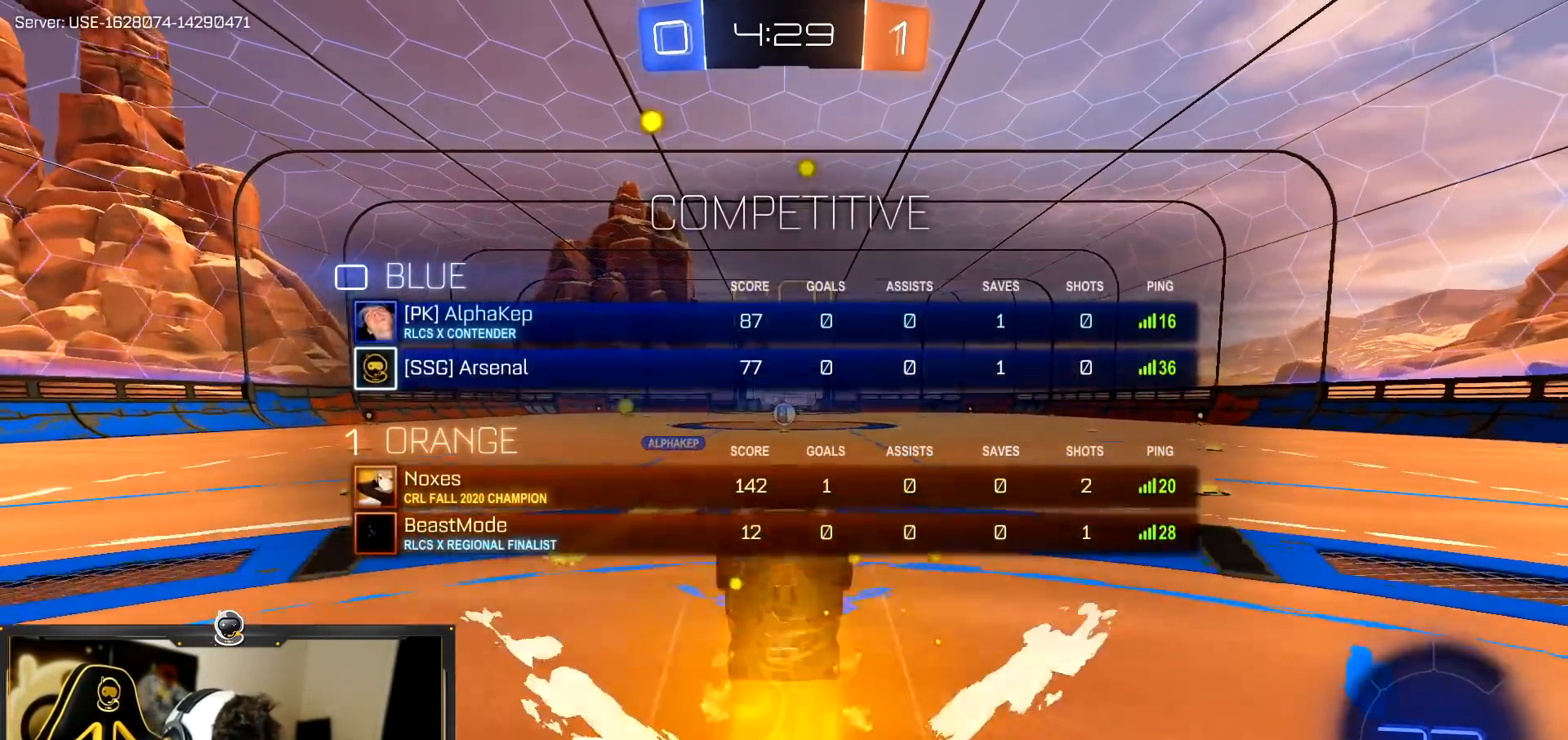
{"buttons": ["R2"], "left_stick": "center", "events": [[34, "L3", "up"], [34, "R1", "up"], [84, "TRIANGLE", "up"], [200, "left_stick", "up-right"], [301, "left_stick", "center"]]}
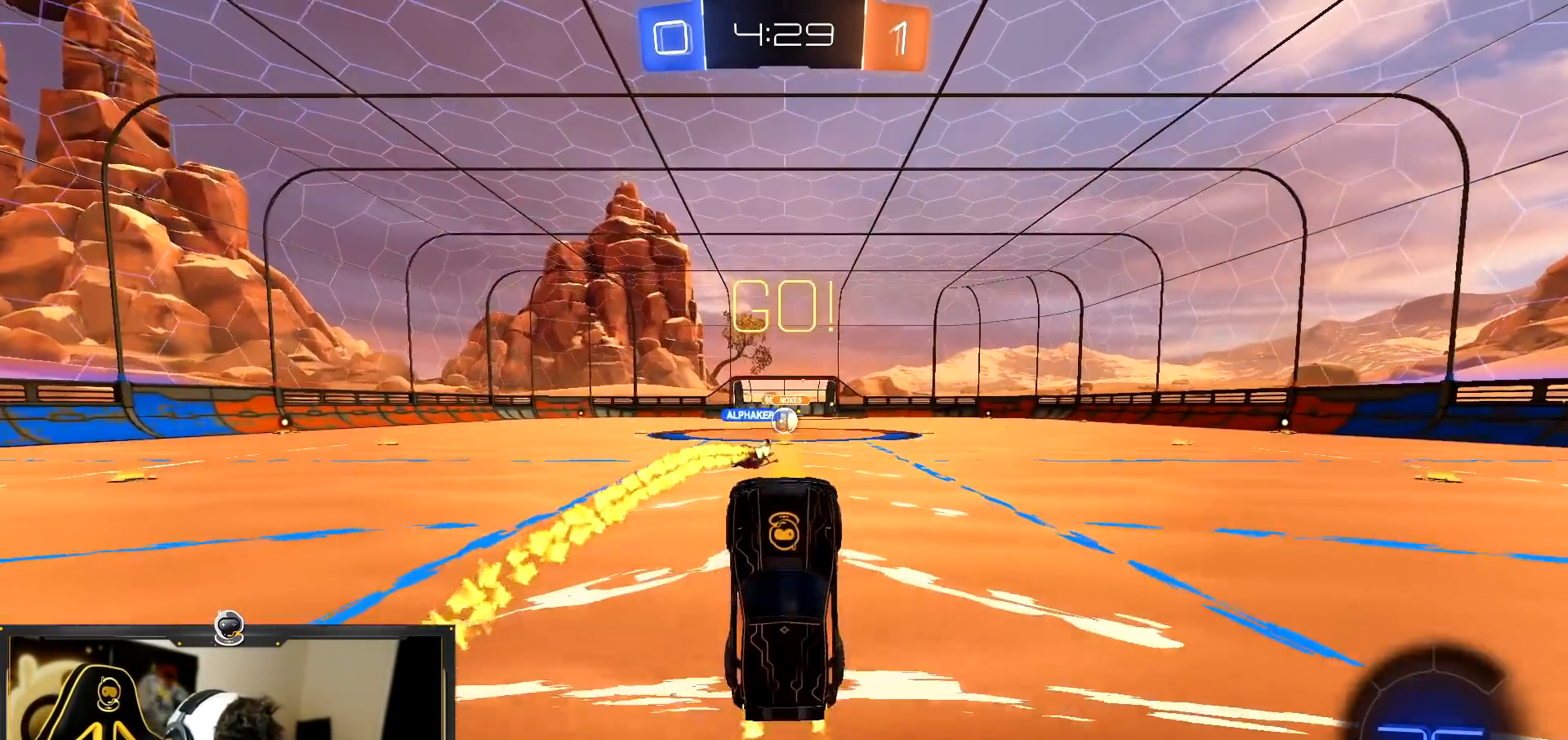
{"buttons": ["R2"], "left_stick": "center", "events": []}
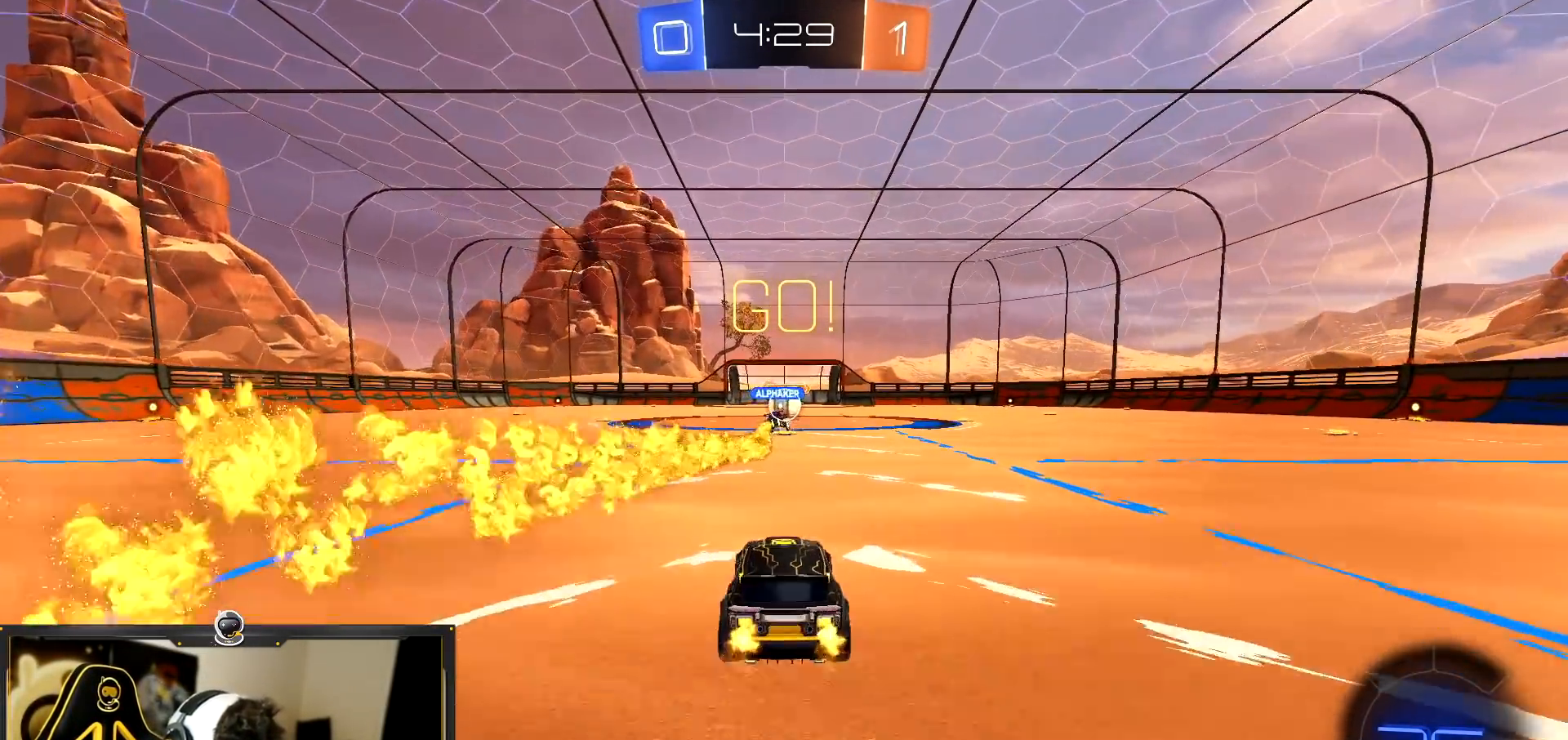
{"buttons": ["R2"], "left_stick": "center", "events": []}
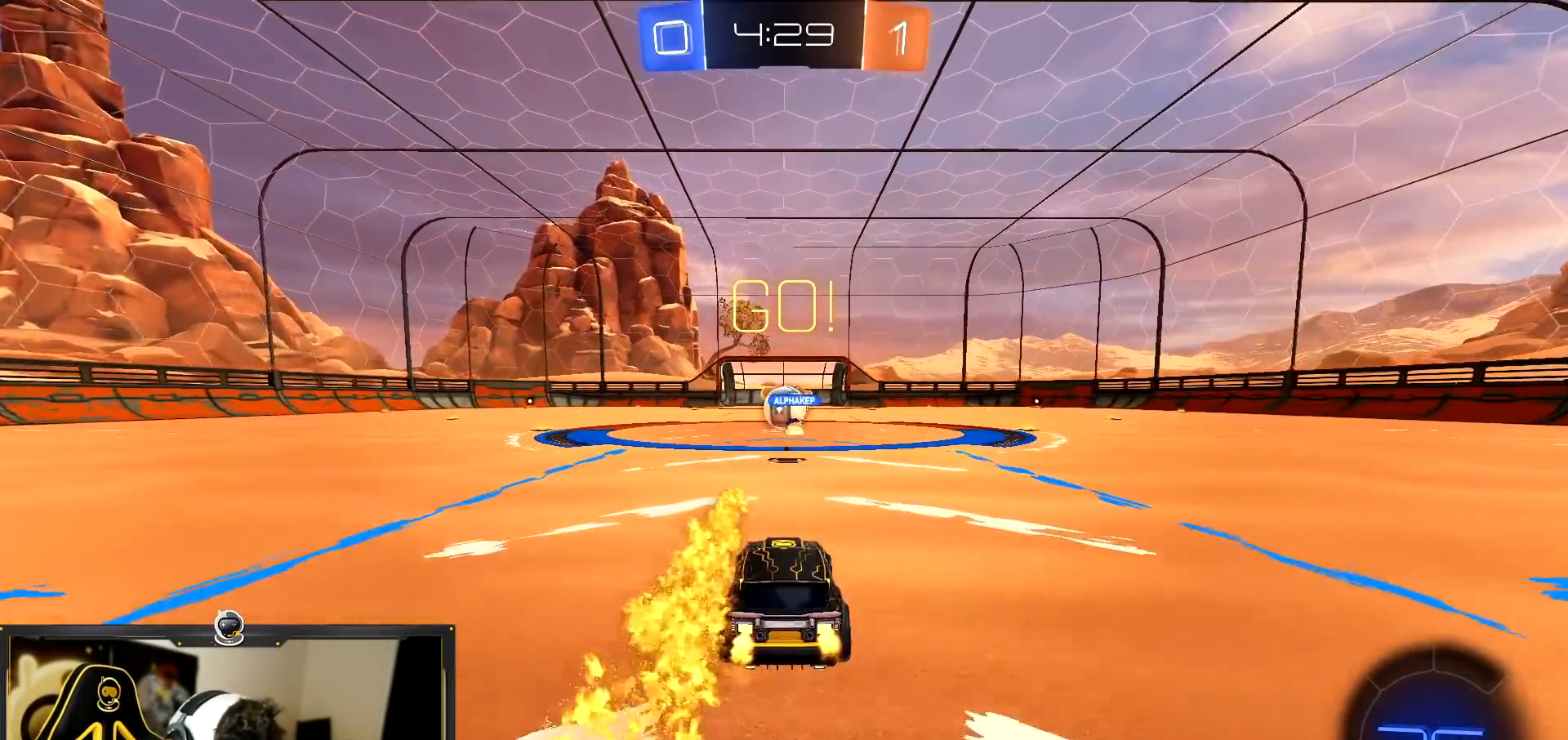
{"buttons": ["R1", "R2"], "left_stick": "left", "events": [[83, "left_stick", "left"], [317, "L1", "down"], [317, "R1", "down"], [383, "L1", "up"]]}
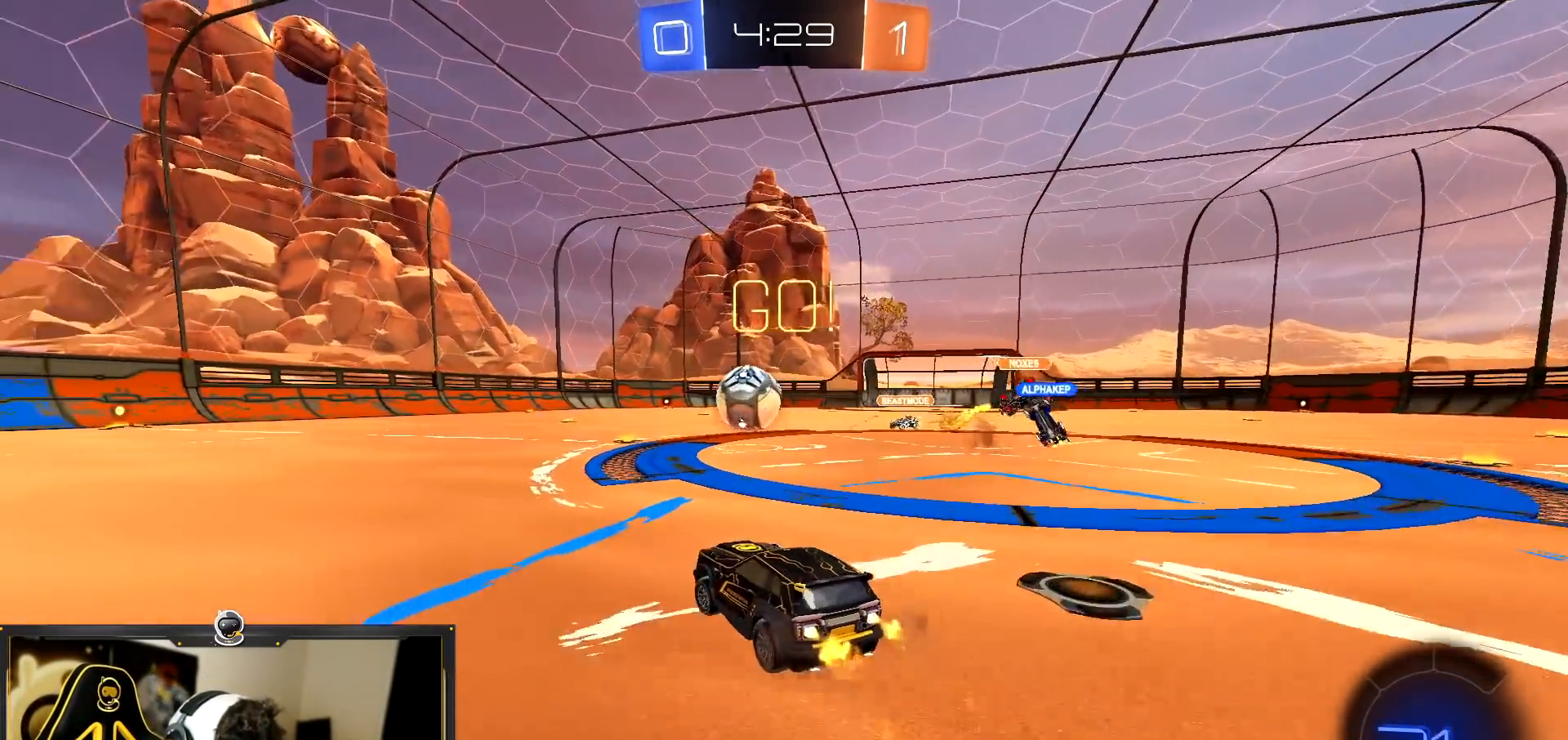
{"buttons": ["R1", "R2"], "left_stick": "center", "events": [[50, "left_stick", "center"]]}
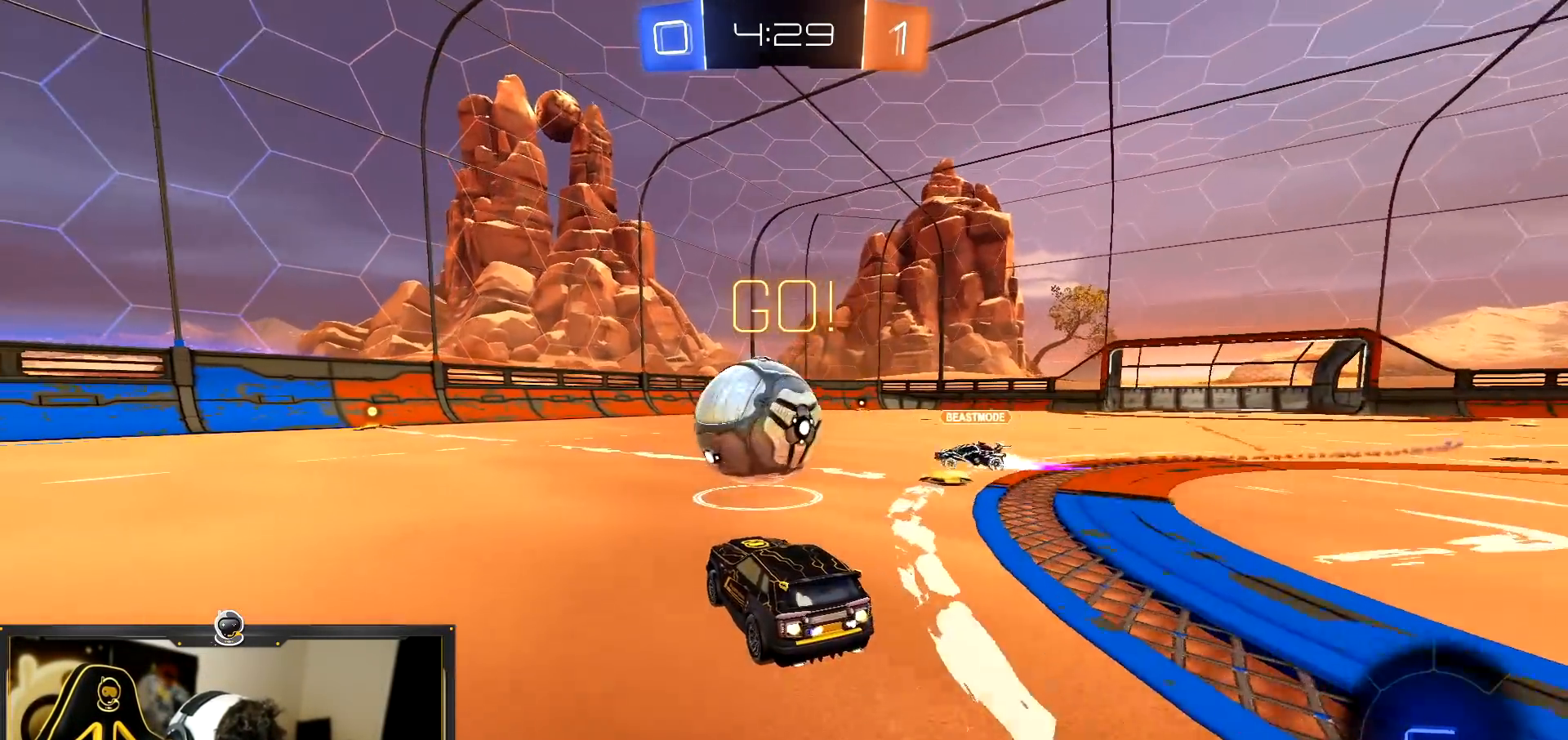
{"buttons": ["L2"], "left_stick": "right", "events": [[67, "left_stick", "left"], [383, "R1", "up"], [434, "left_stick", "right"], [467, "L2", "down"], [467, "R2", "up"]]}
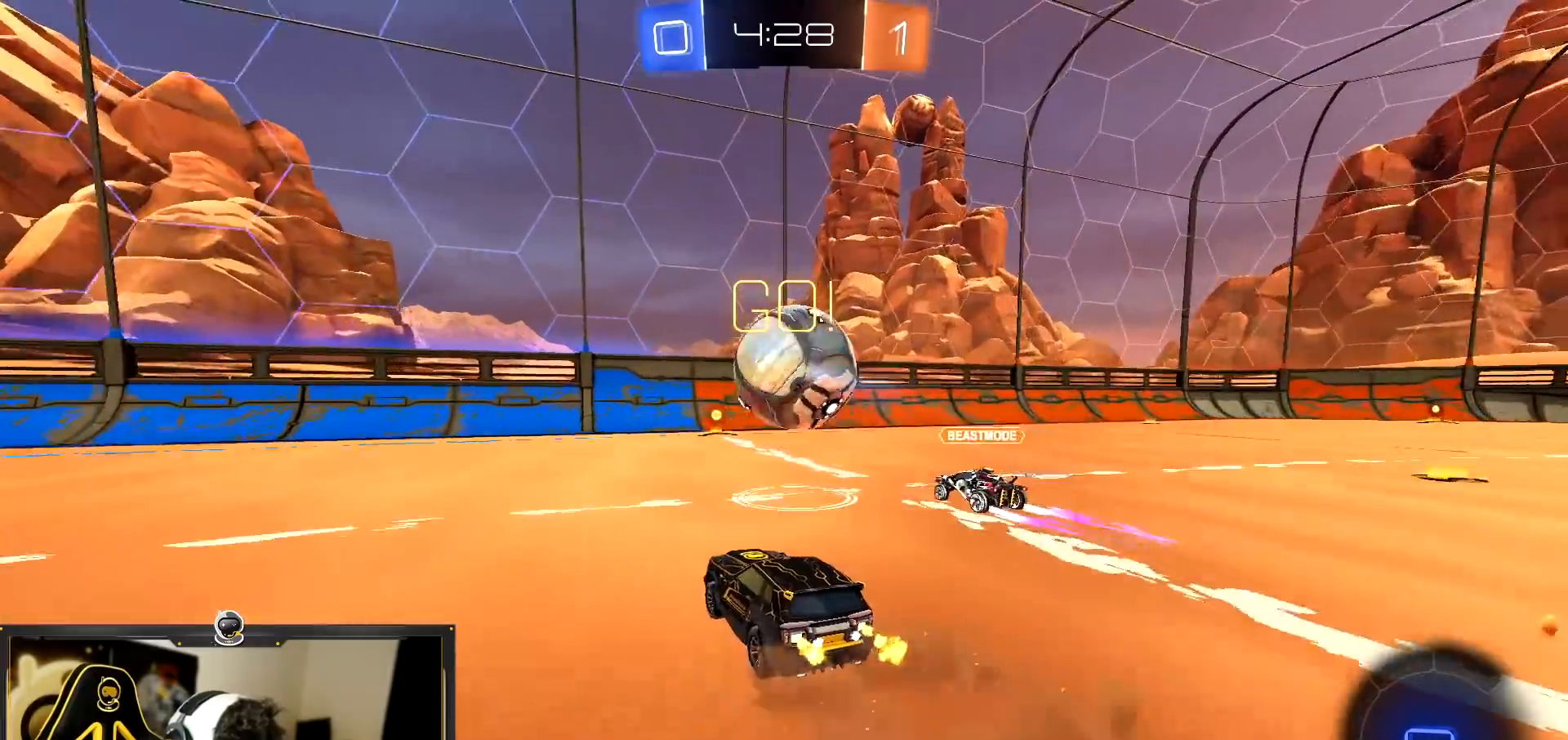
{"buttons": ["L1", "R2"], "left_stick": "right", "events": [[301, "L2", "up"], [317, "R2", "down"], [484, "L1", "down"]]}
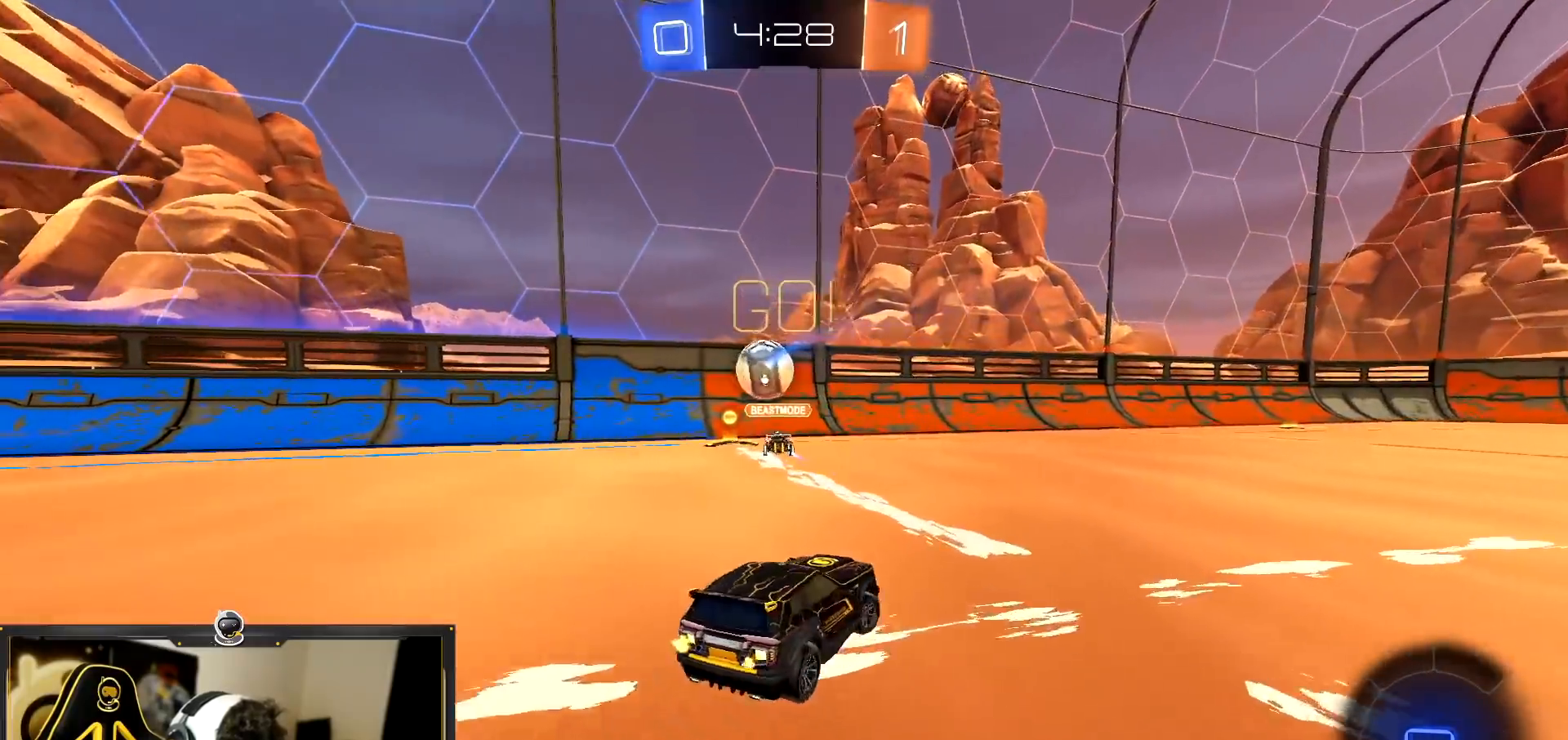
{"buttons": ["R2"], "left_stick": "right", "events": [[133, "L1", "up"]]}
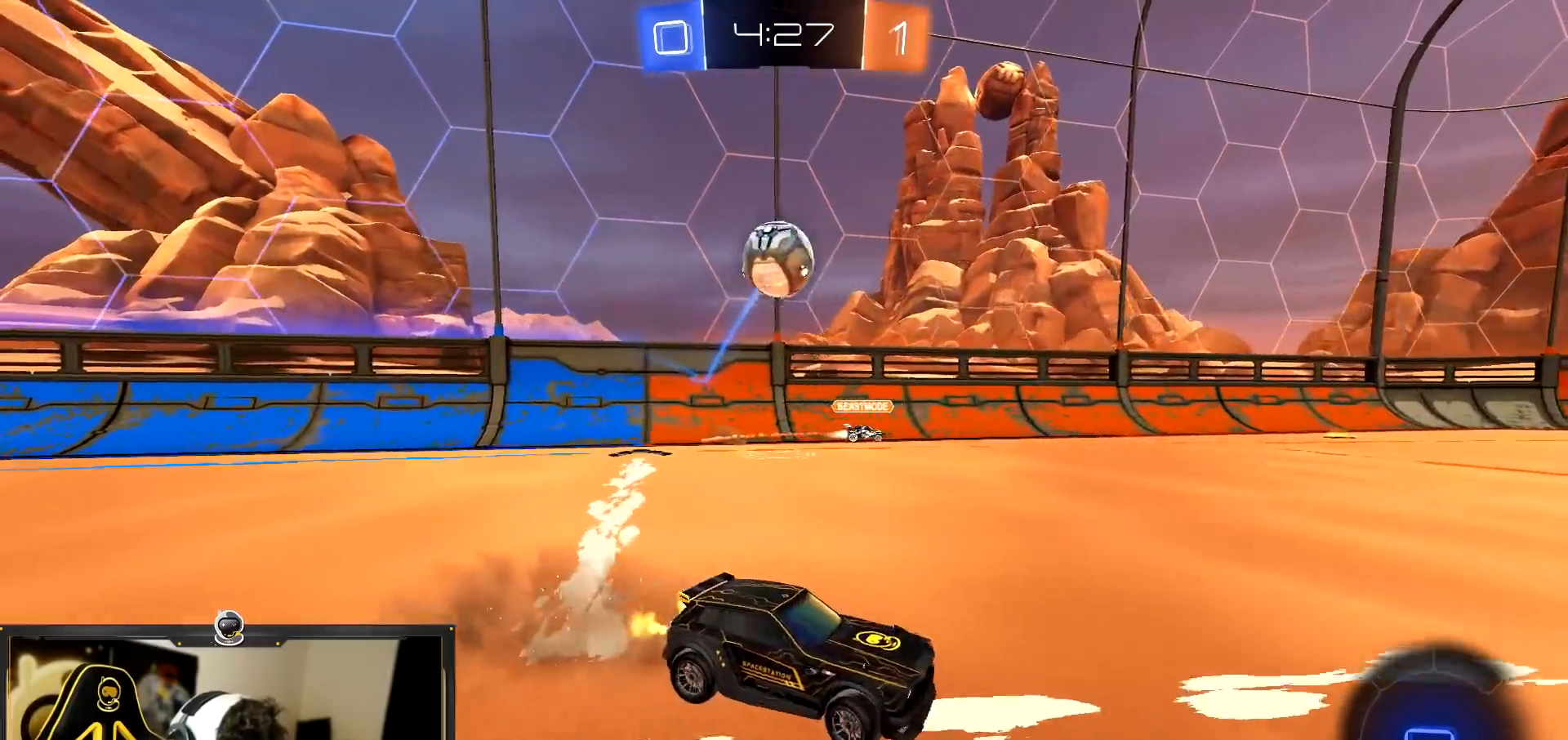
{"buttons": ["R2"], "left_stick": "center", "events": [[367, "left_stick", "up-right"], [484, "left_stick", "center"]]}
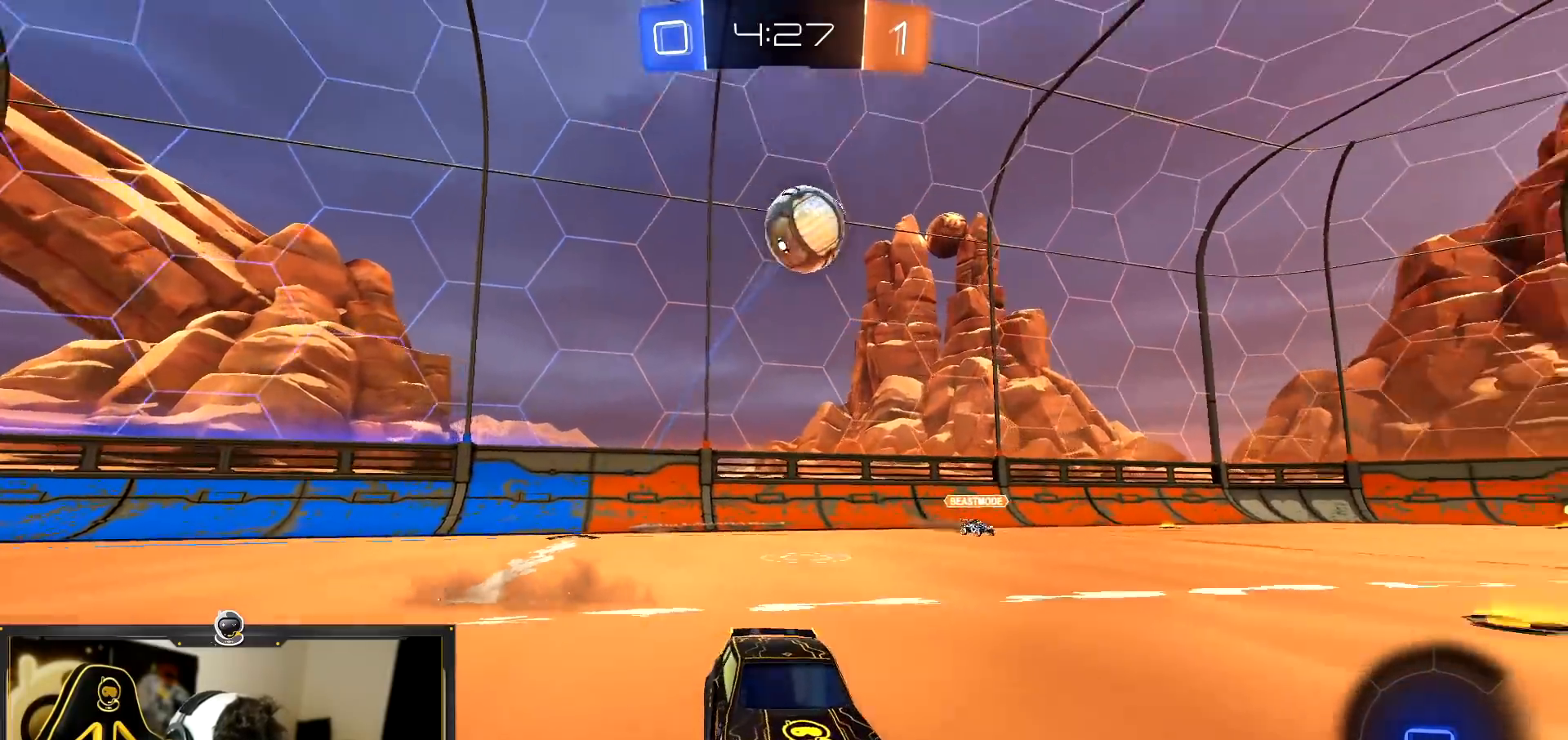
{"buttons": ["R2"], "left_stick": "right", "events": [[167, "left_stick", "left"], [334, "left_stick", "center"], [484, "left_stick", "right"]]}
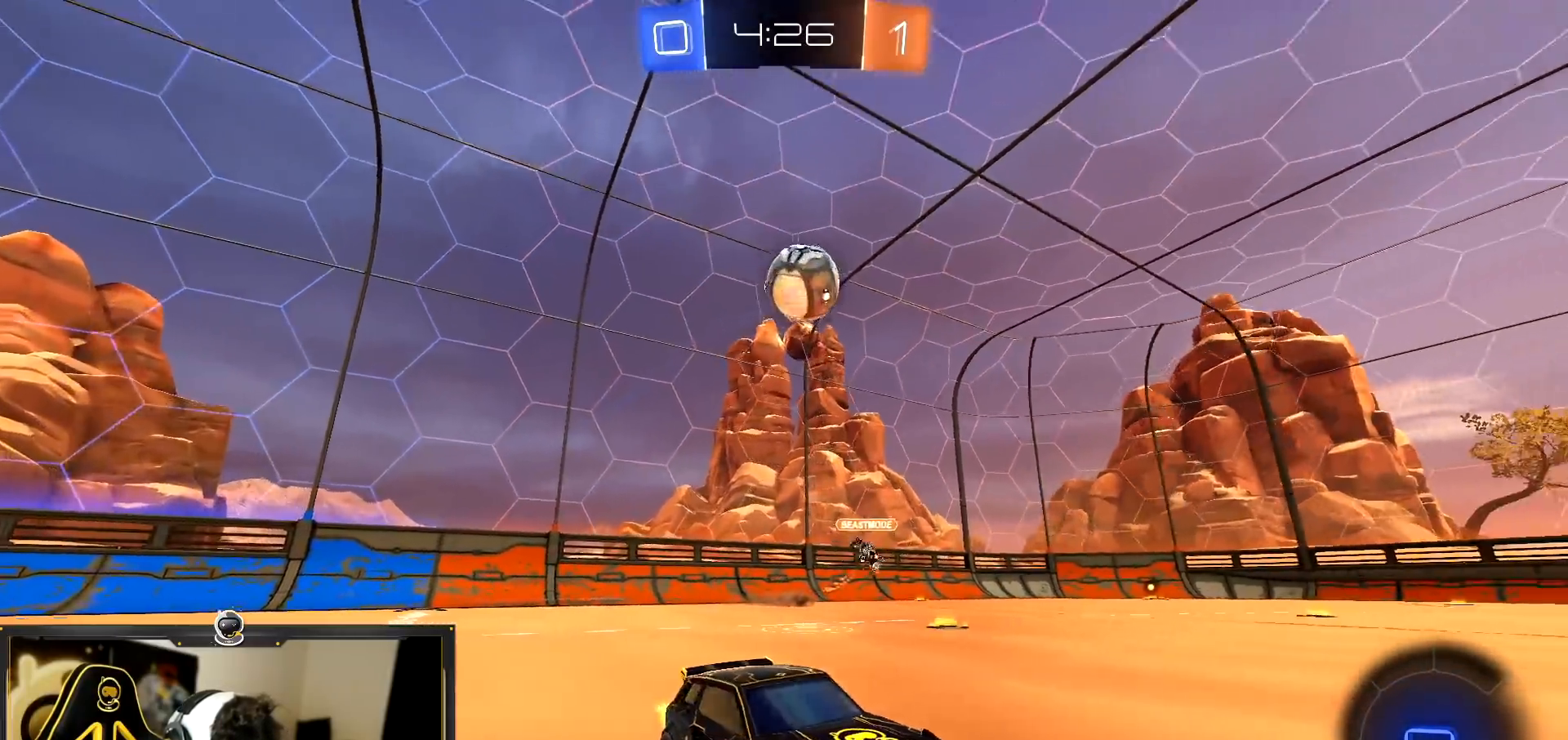
{"buttons": ["R2"], "left_stick": "right", "events": [[250, "L1", "down"], [333, "L1", "up"]]}
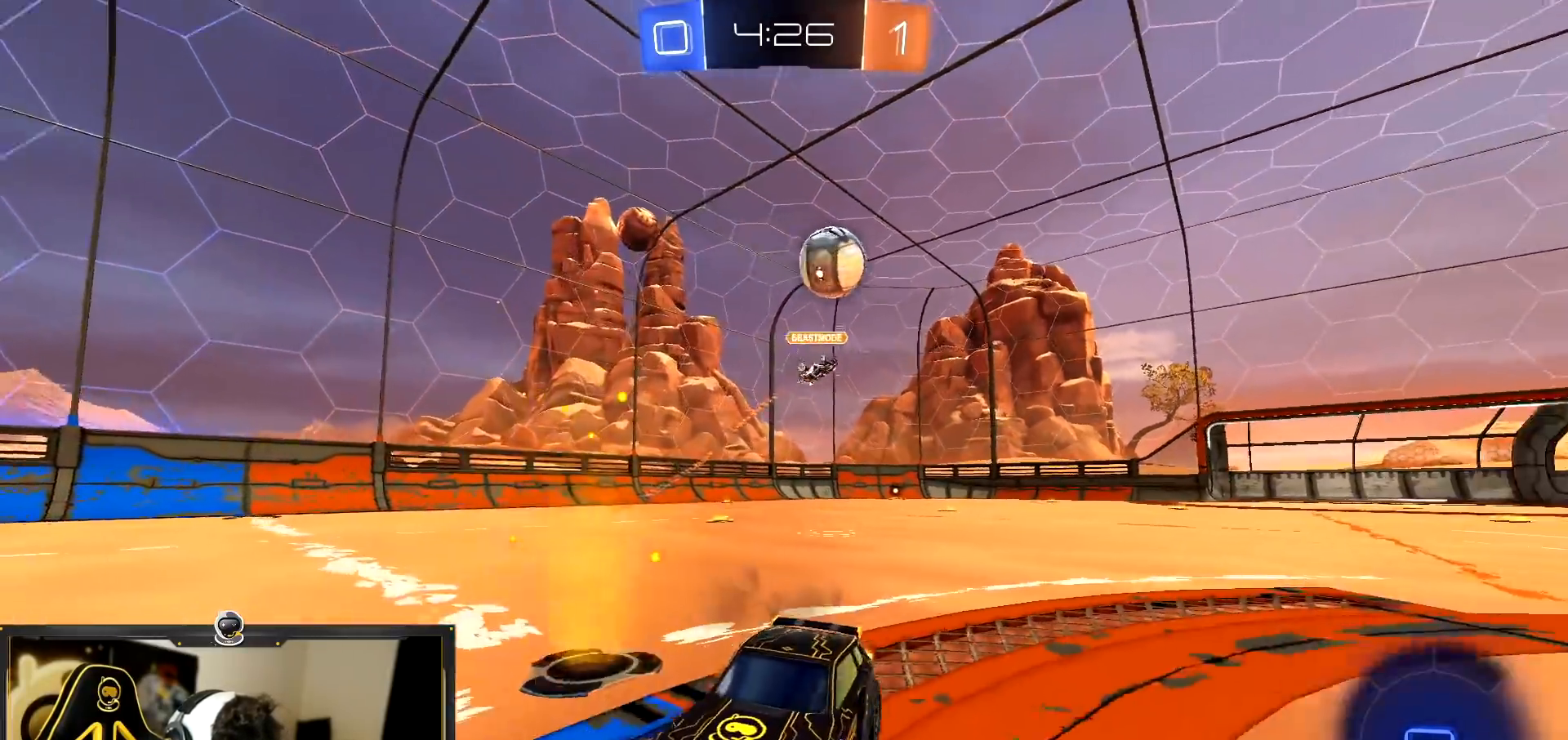
{"buttons": ["CROSS", "R1", "R2"], "left_stick": "right", "events": [[200, "R1", "down"], [451, "CROSS", "down"]]}
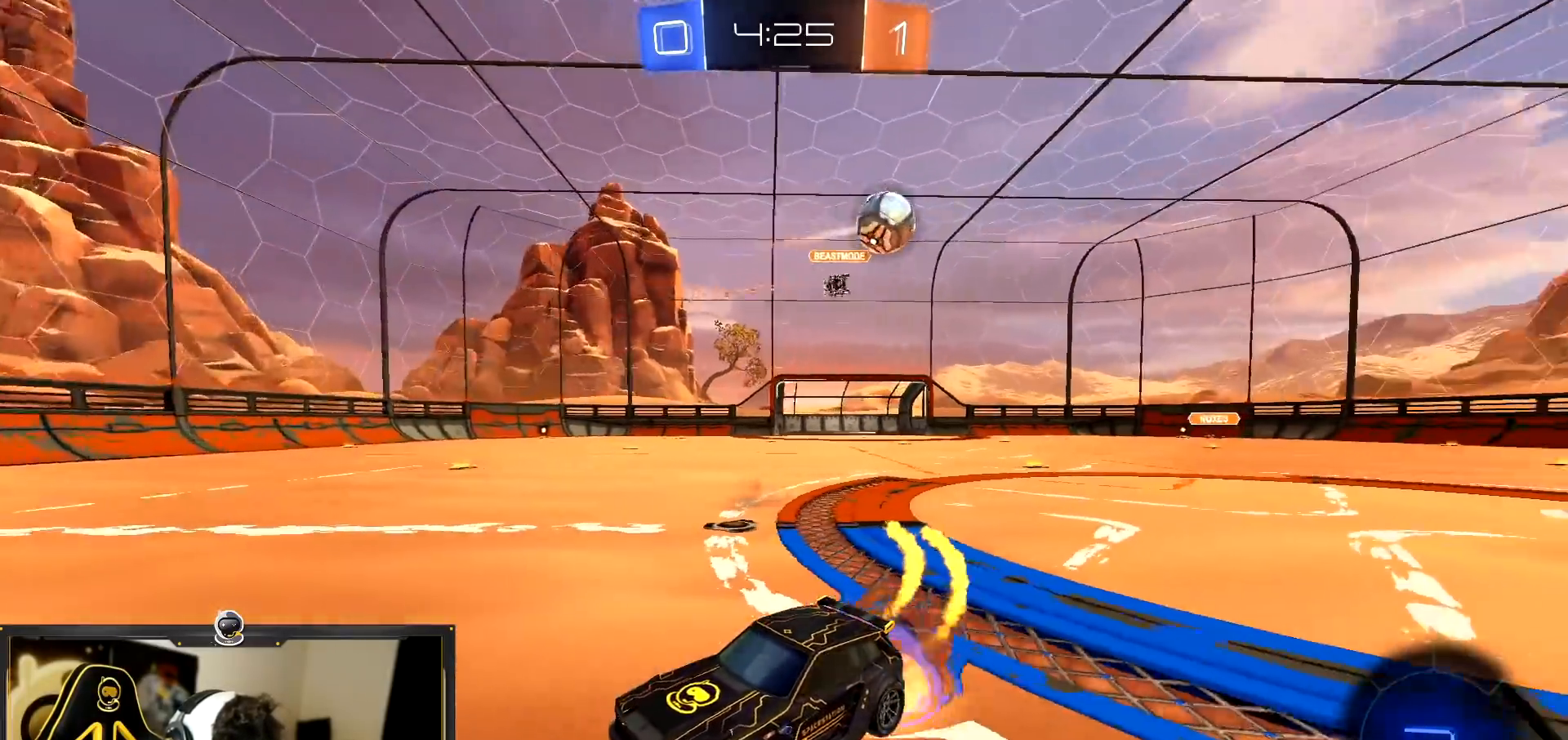
{"buttons": ["R1", "R2"], "left_stick": "down", "events": [[50, "CROSS", "up"], [66, "left_stick", "up-left"], [100, "CROSS", "down"], [183, "left_stick", "down"], [250, "CROSS", "up"]]}
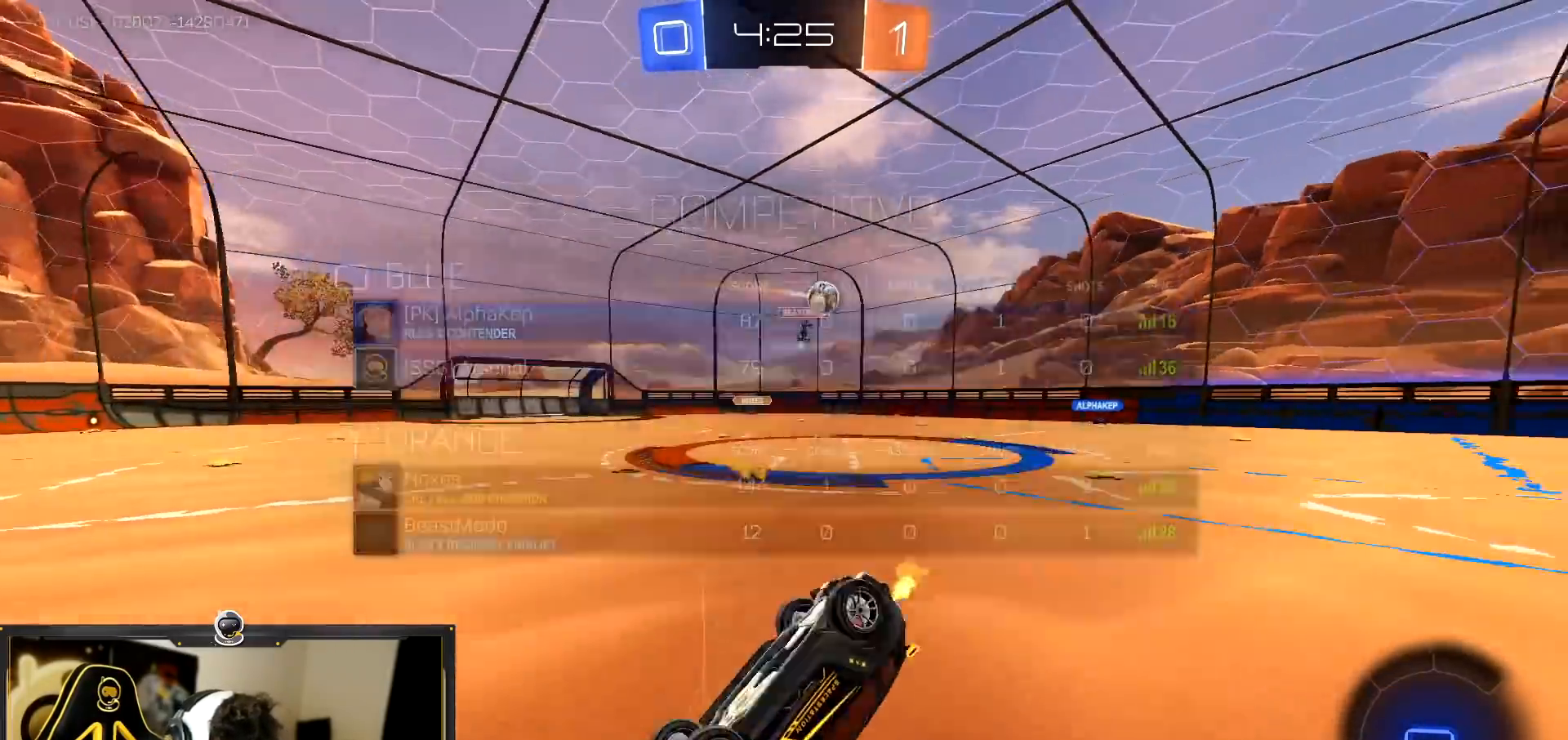
{"buttons": ["R1", "R2"], "left_stick": "center", "events": [[33, "L1", "down"], [33, "left_stick", "down-left"], [451, "L1", "up"], [451, "left_stick", "center"]]}
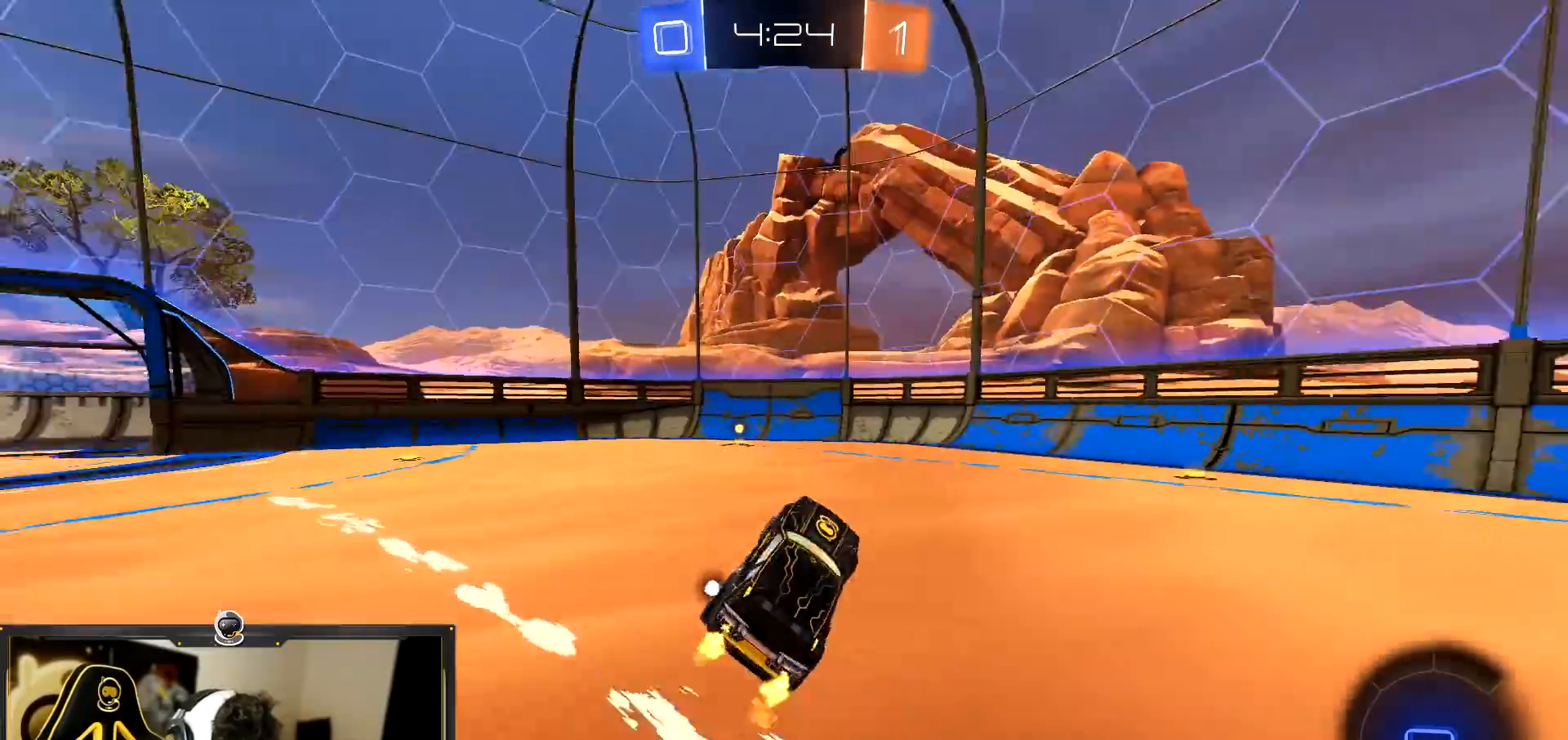
{"buttons": ["R2"], "left_stick": "center", "events": [[233, "R1", "up"], [267, "TRIANGLE", "down"], [283, "left_stick", "left"], [383, "TRIANGLE", "up"], [383, "left_stick", "center"]]}
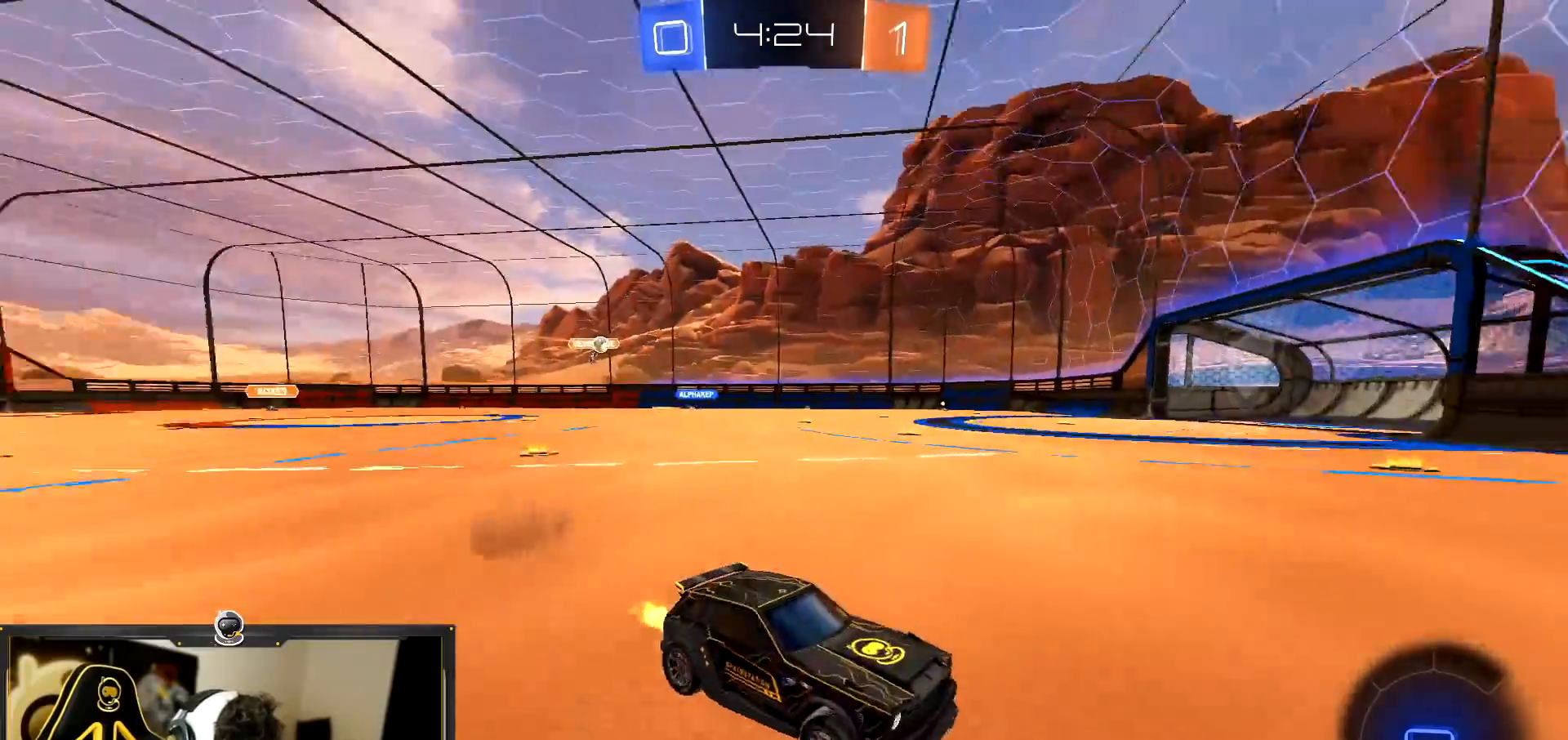
{"buttons": ["R2"], "left_stick": "left", "events": [[134, "left_stick", "left"], [317, "L1", "down"], [417, "L1", "up"]]}
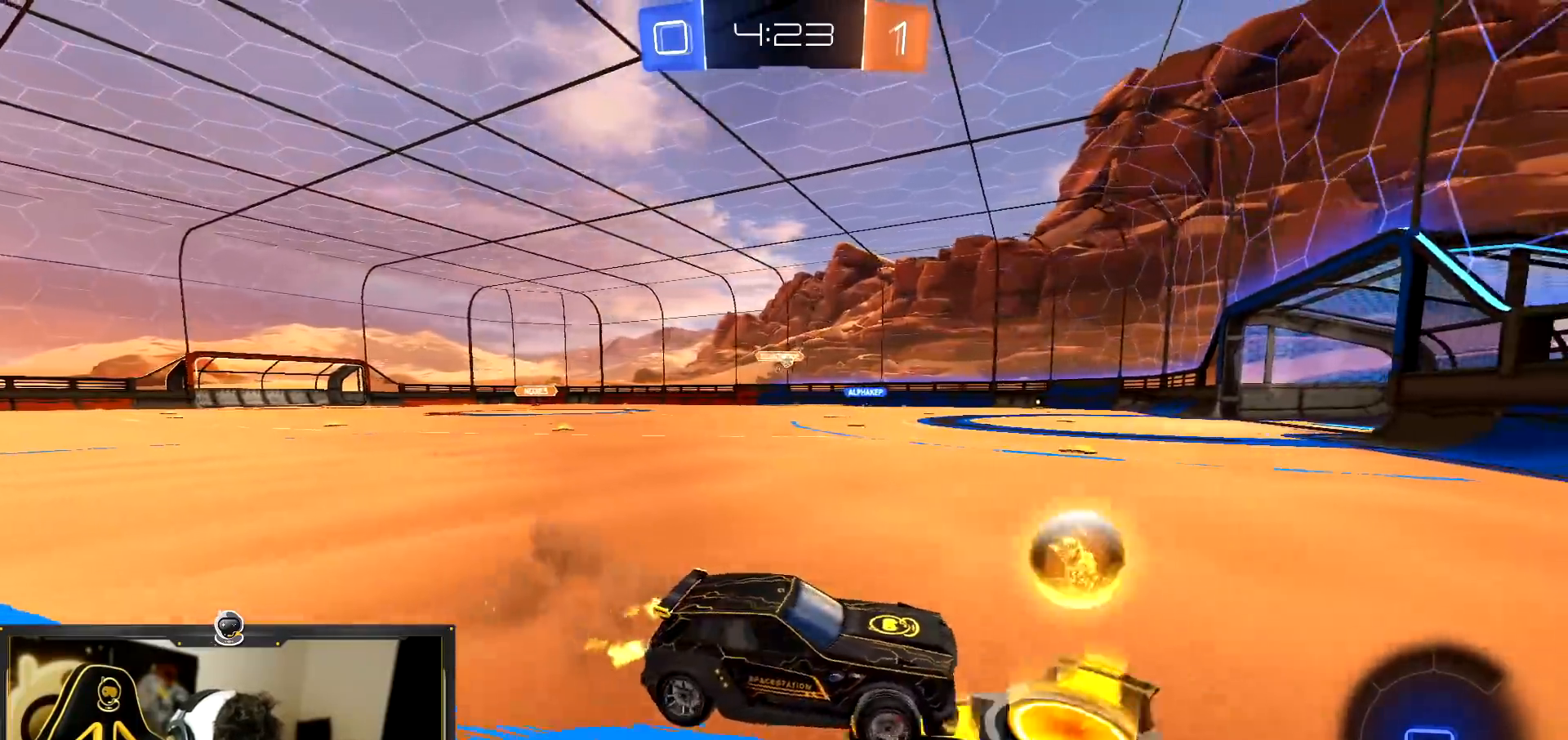
{"buttons": ["R1", "R2"], "left_stick": "left", "events": [[150, "L1", "down"], [233, "L1", "up"], [250, "R1", "down"]]}